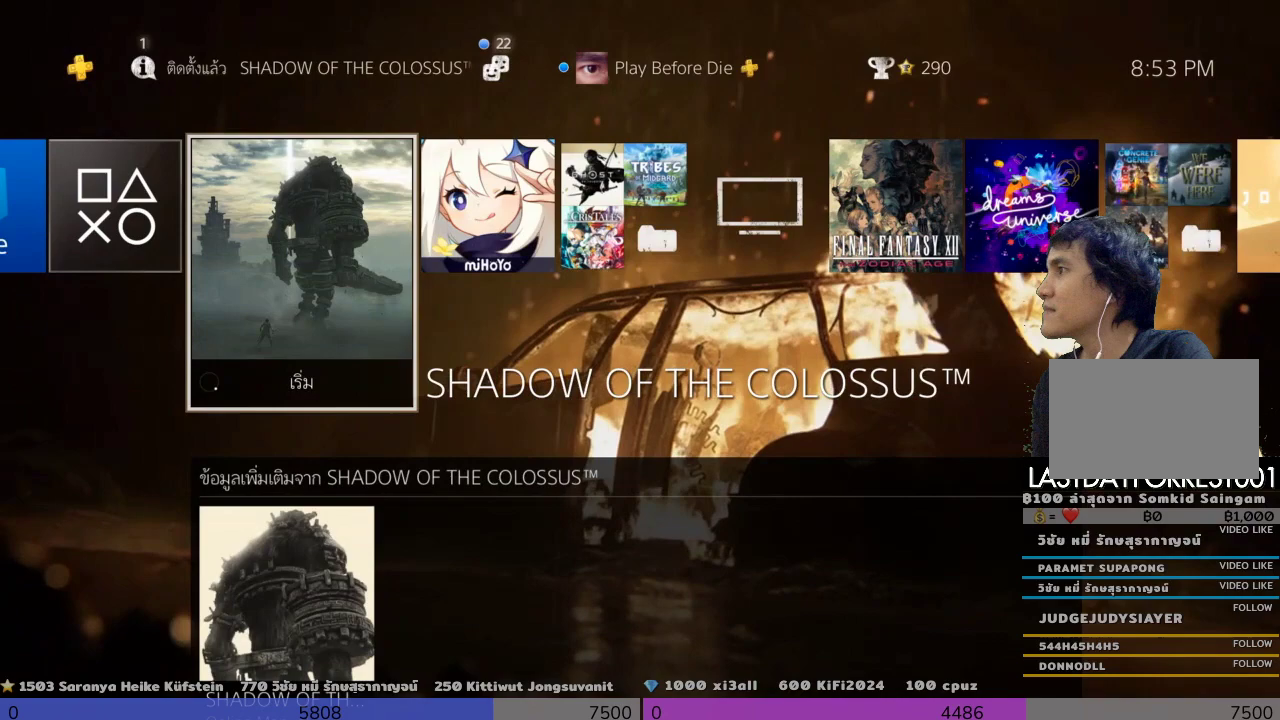
Gameplay with a controller (PlayStation layout); each line is a JSON object with the inputs held at the frame after it (dt_ms = milliseconds from this image to that frame). "events" lists button and stick changes between this image and that frame as [ms after this image, input, new state], when the widget could be followed in between. Not read: CIRCLE.
{"dt_ms": 500, "buttons": [], "left_stick": "center", "right_stick": "center", "events": [[400, "DPAD_DOWN", "down"], [500, "DPAD_DOWN", "up"]]}
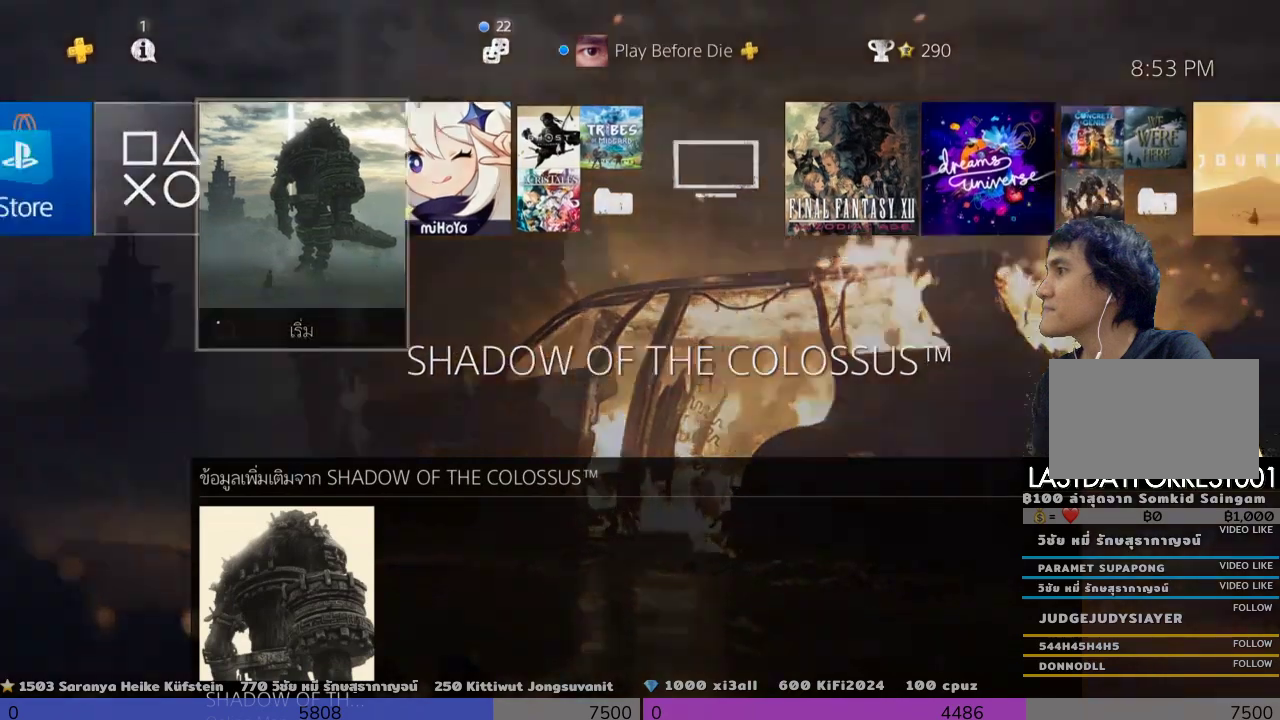
{"dt_ms": 500, "buttons": [], "left_stick": "center", "right_stick": "center"}
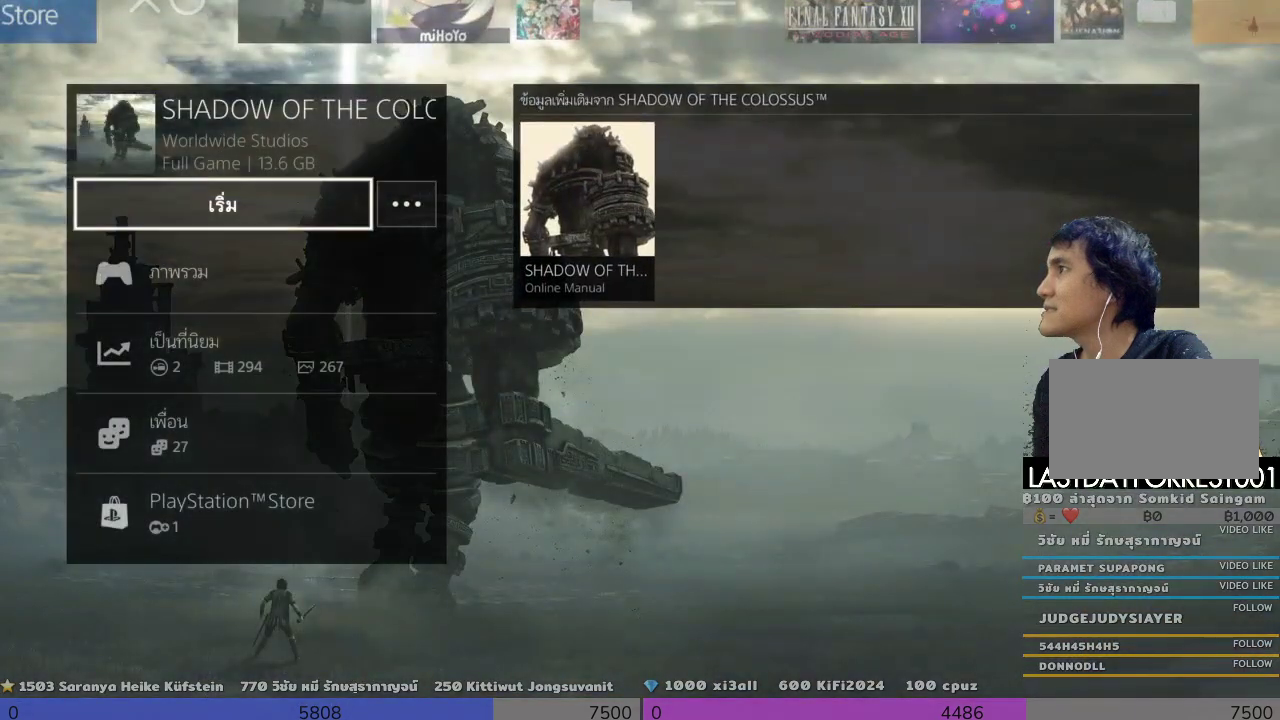
{"dt_ms": 500, "buttons": [], "left_stick": "center", "right_stick": "center", "events": [[167, "DPAD_UP", "down"], [333, "DPAD_UP", "up"]]}
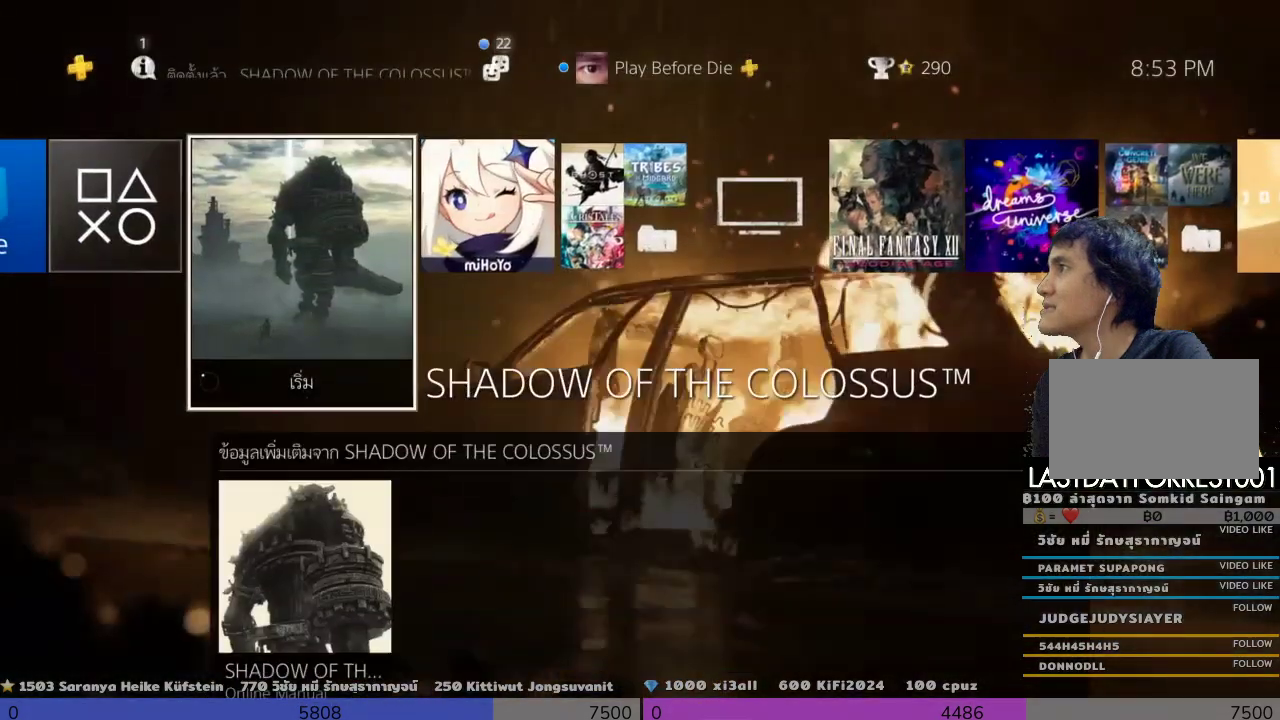
{"dt_ms": 500, "buttons": [], "left_stick": "center", "right_stick": "center", "events": []}
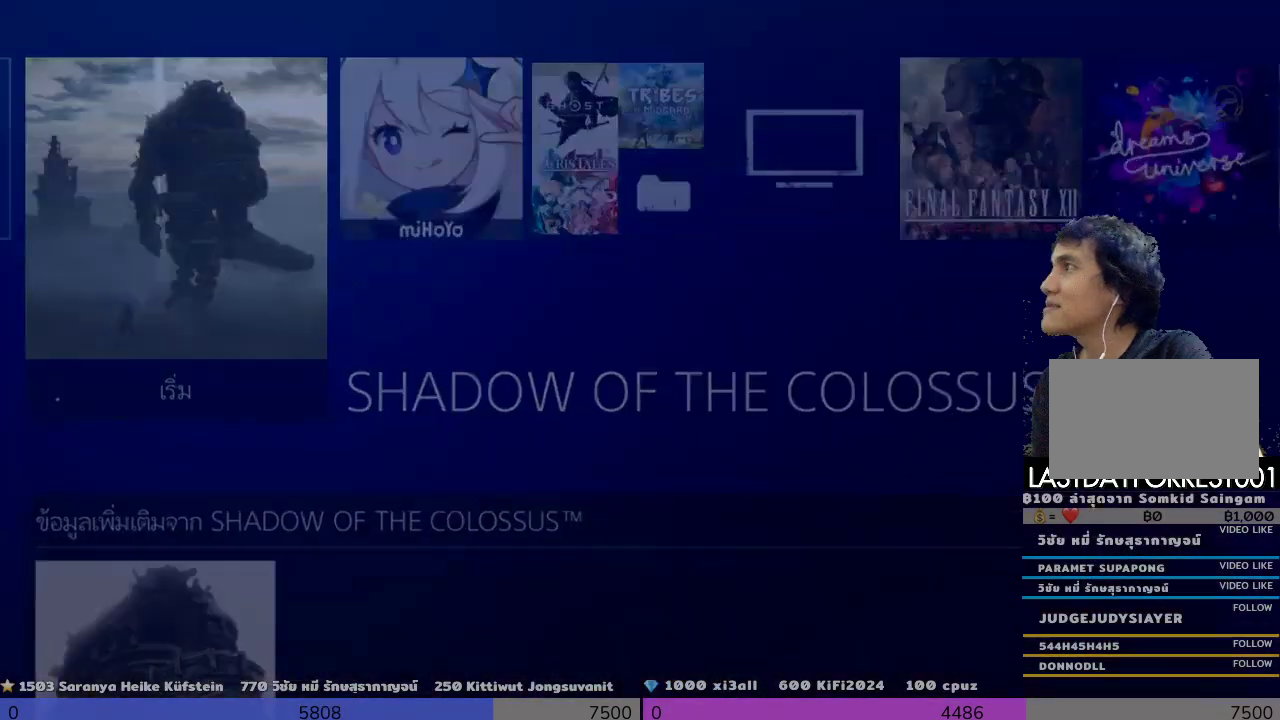
{"dt_ms": 1000, "buttons": [], "left_stick": "center", "right_stick": "center"}
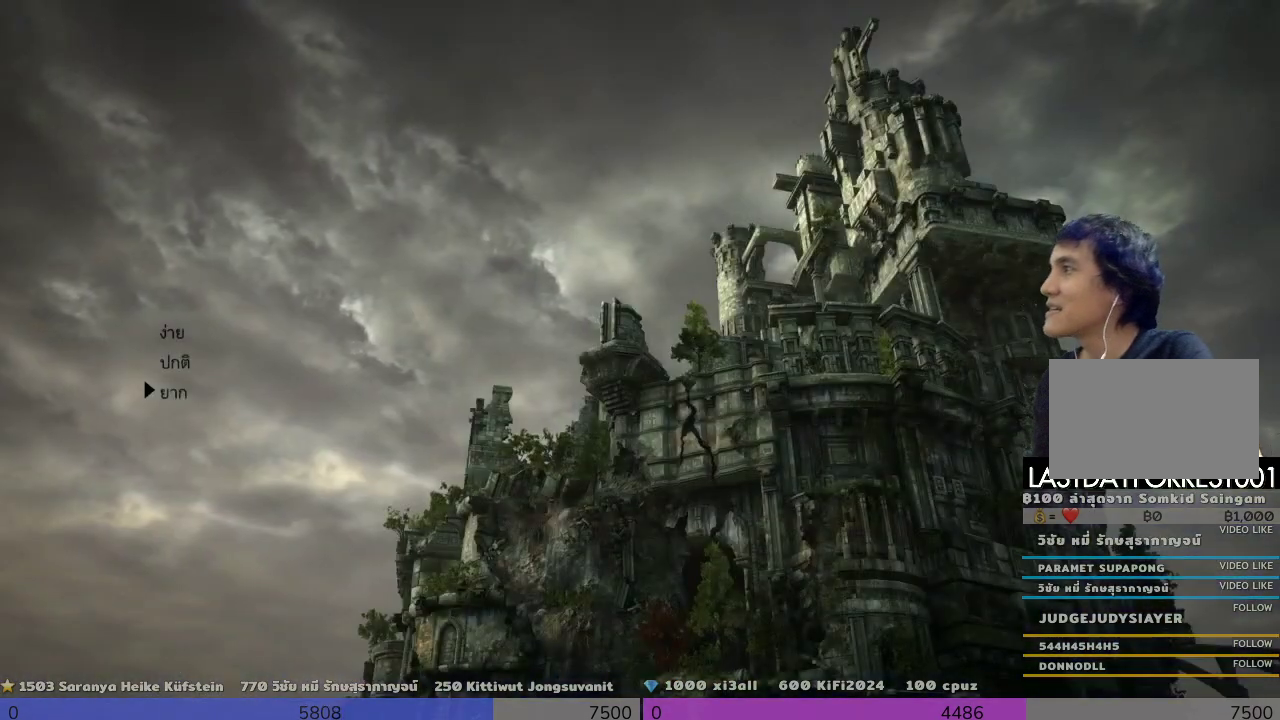
{"dt_ms": 500, "buttons": [], "left_stick": "center", "right_stick": "center", "events": [[200, "DPAD_UP", "down"], [500, "DPAD_UP", "up"]]}